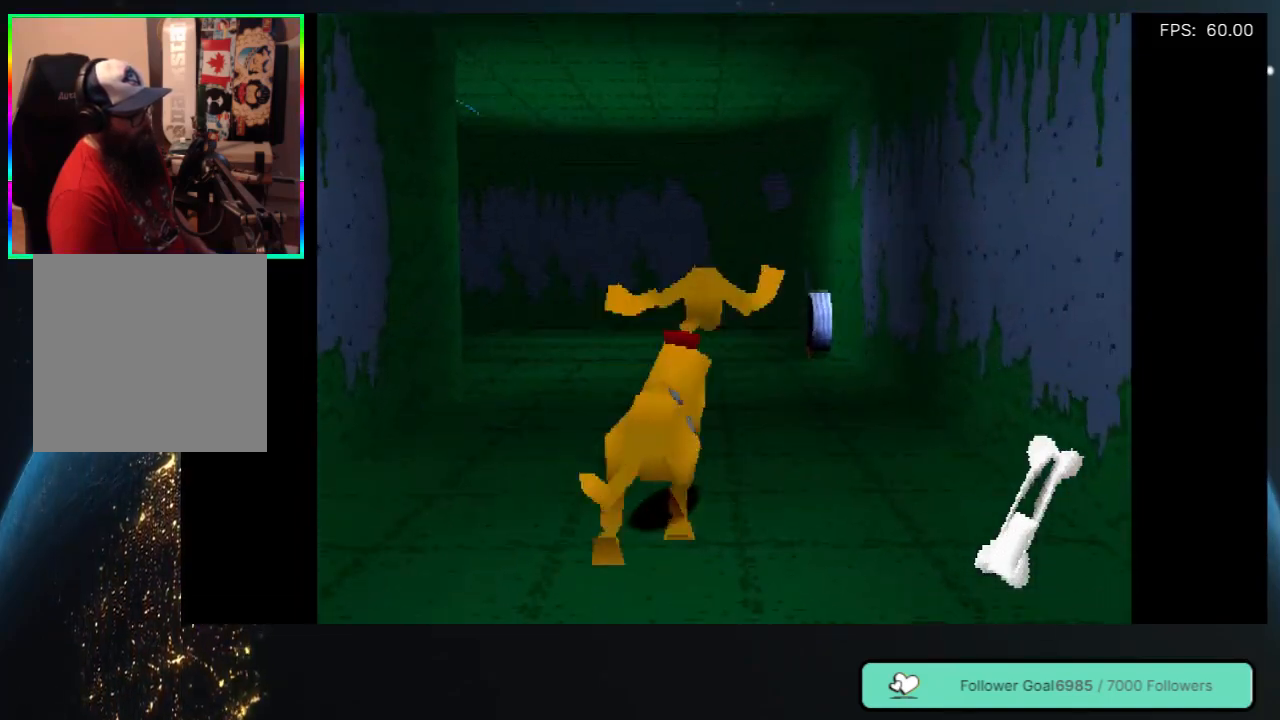
Gameplay with a controller (Xbox layout); each line is a JSON object with the inputs held at the frame after it. "events" lists button and stick changes between this image and that frame as [ms after this image, input, new state], when the widget could be followed in between. Not read: L3 R3.
{"buttons": ["DPAD_UP"], "left_stick": "center", "right_stick": "center", "events": []}
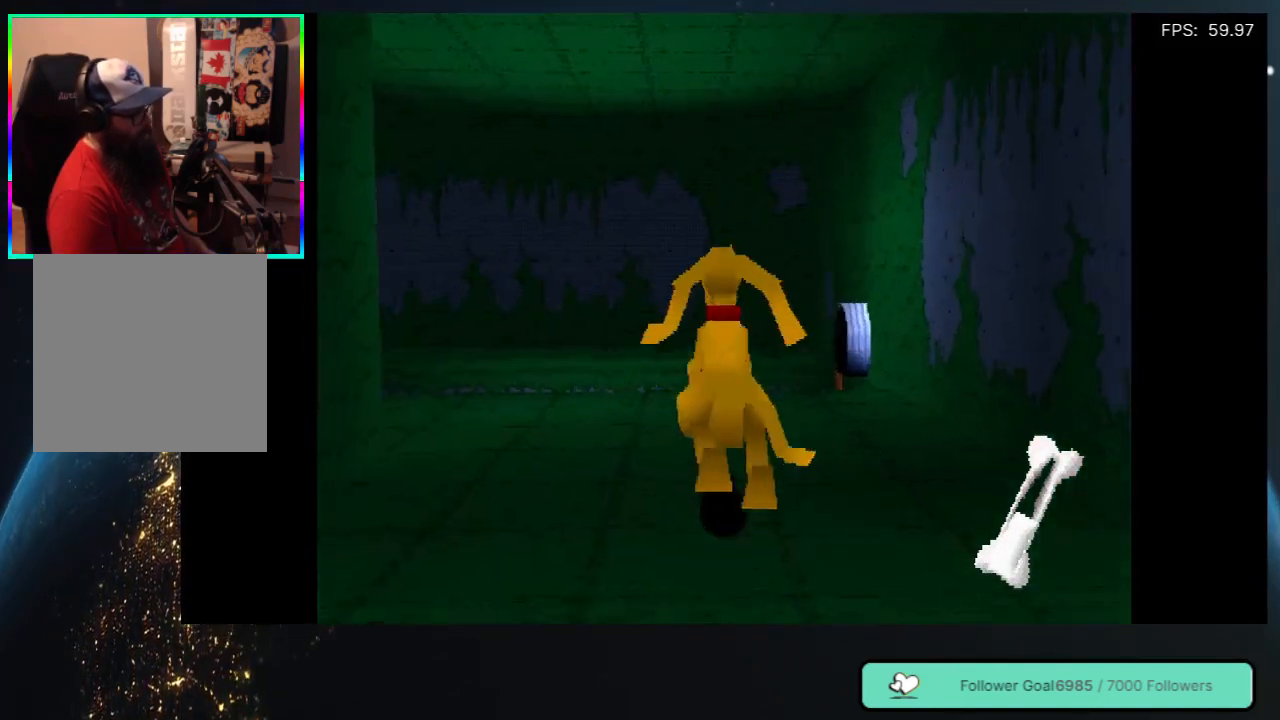
{"buttons": [], "left_stick": "center", "right_stick": "center", "events": [[83, "DPAD_LEFT", "down"], [300, "DPAD_UP", "up"], [333, "DPAD_LEFT", "up"]]}
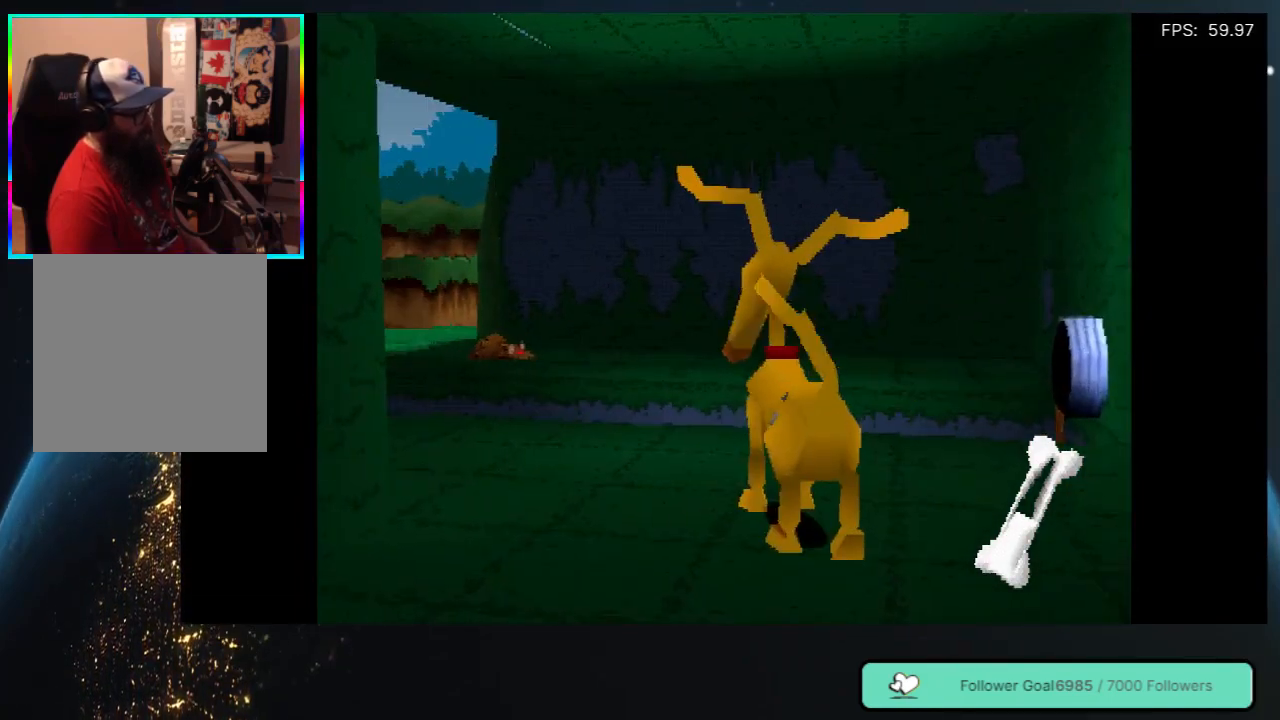
{"buttons": [], "left_stick": "center", "right_stick": "center", "events": [[167, "DPAD_LEFT", "down"], [400, "DPAD_LEFT", "up"]]}
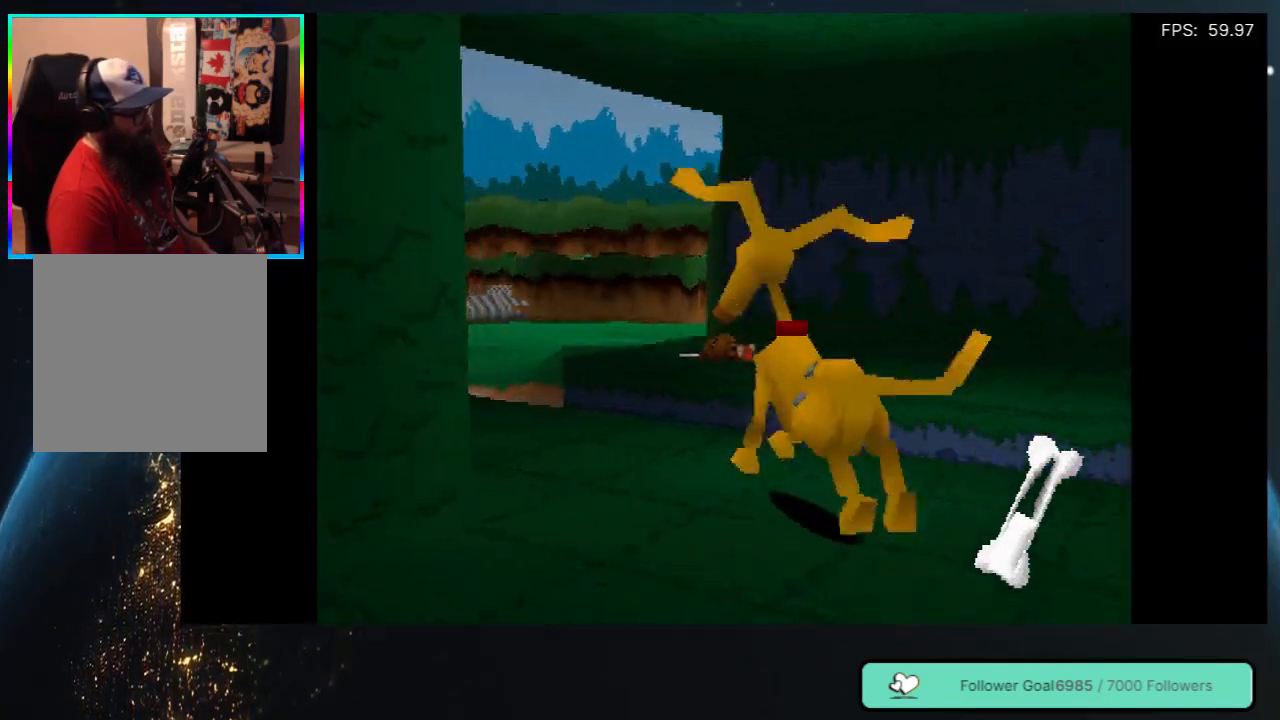
{"buttons": ["DPAD_LEFT"], "left_stick": "center", "right_stick": "center", "events": [[167, "DPAD_LEFT", "down"]]}
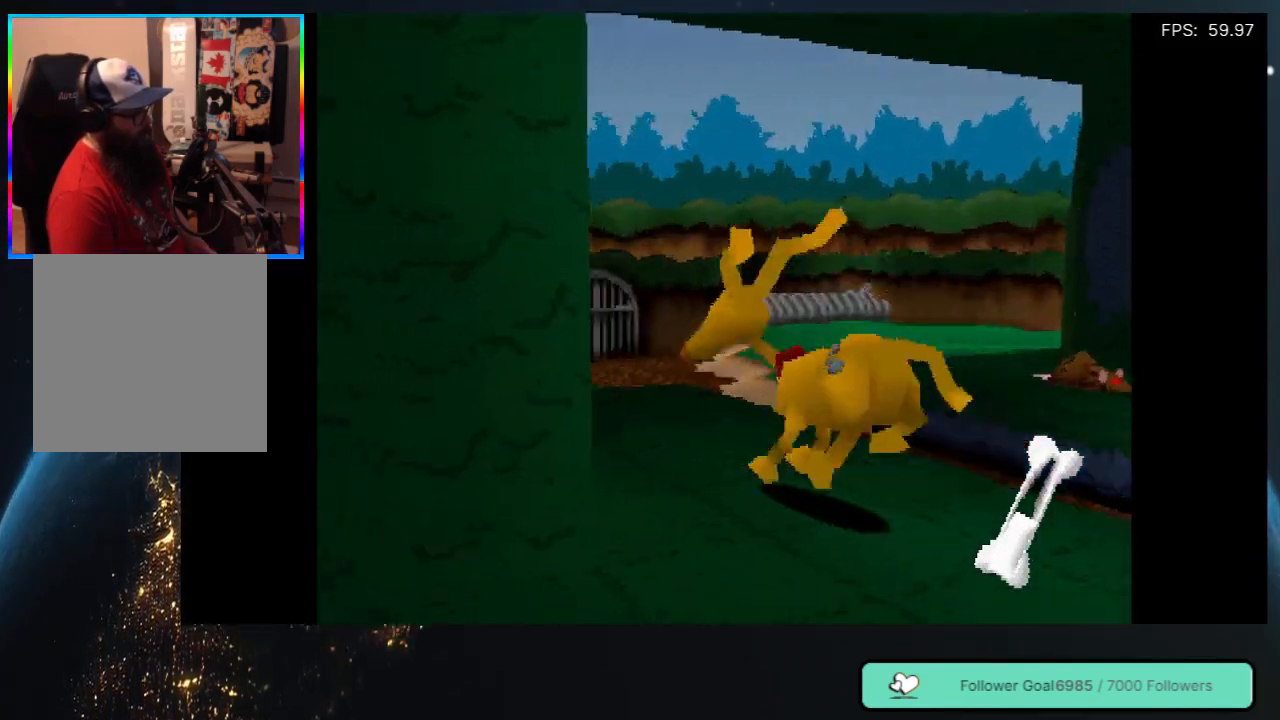
{"buttons": [], "left_stick": "center", "right_stick": "center", "events": [[117, "DPAD_LEFT", "up"]]}
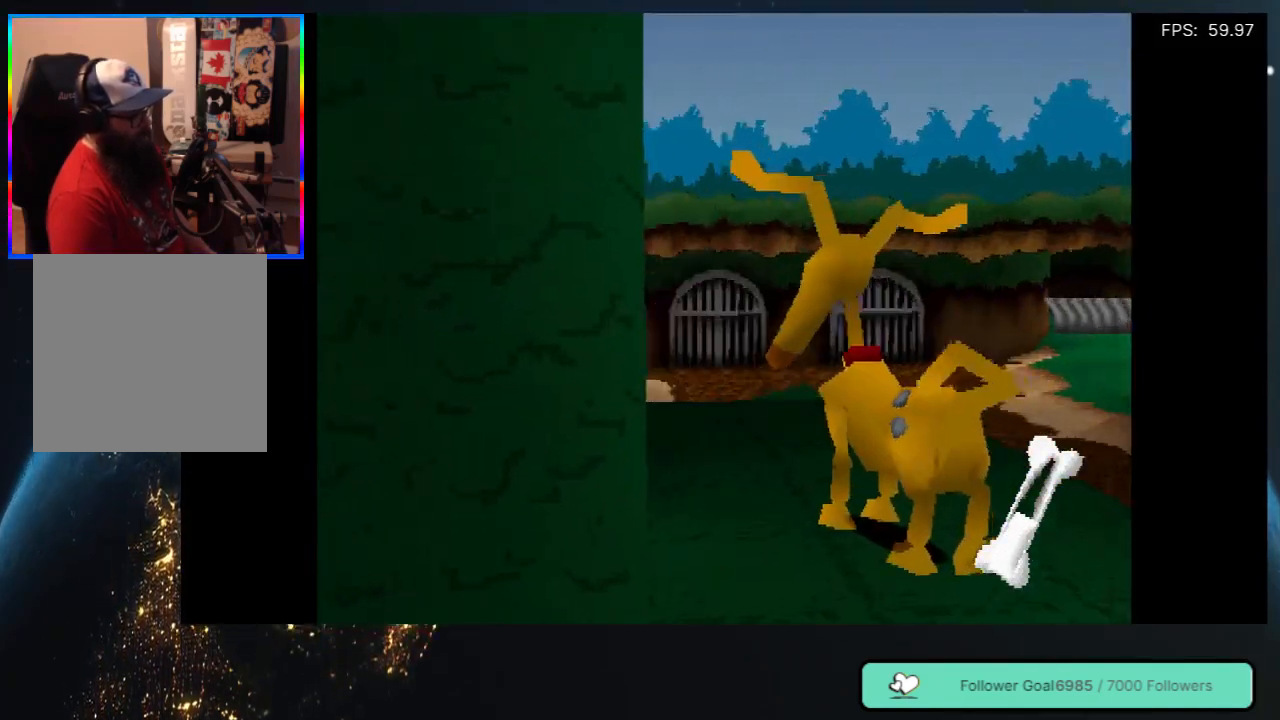
{"buttons": [], "left_stick": "center", "right_stick": "center", "events": [[50, "DPAD_RIGHT", "down"], [167, "DPAD_RIGHT", "up"]]}
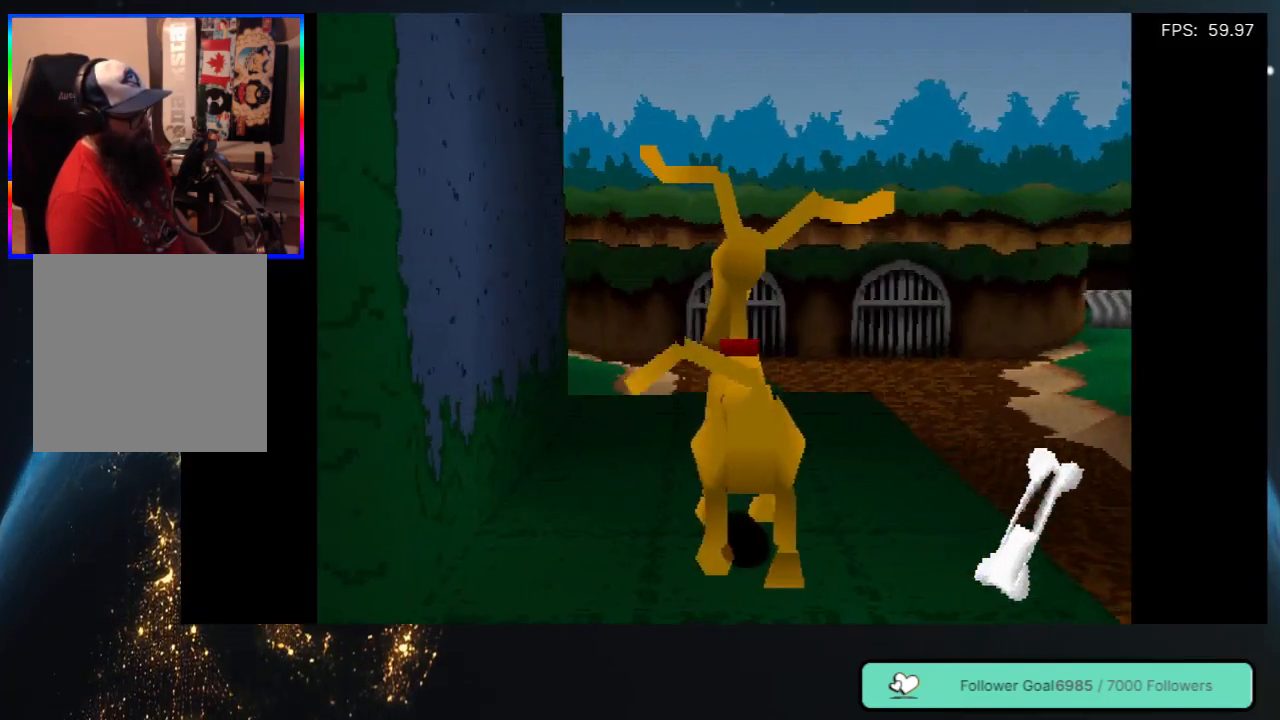
{"buttons": [], "left_stick": "center", "right_stick": "center", "events": [[83, "DPAD_UP", "down"], [350, "DPAD_UP", "up"]]}
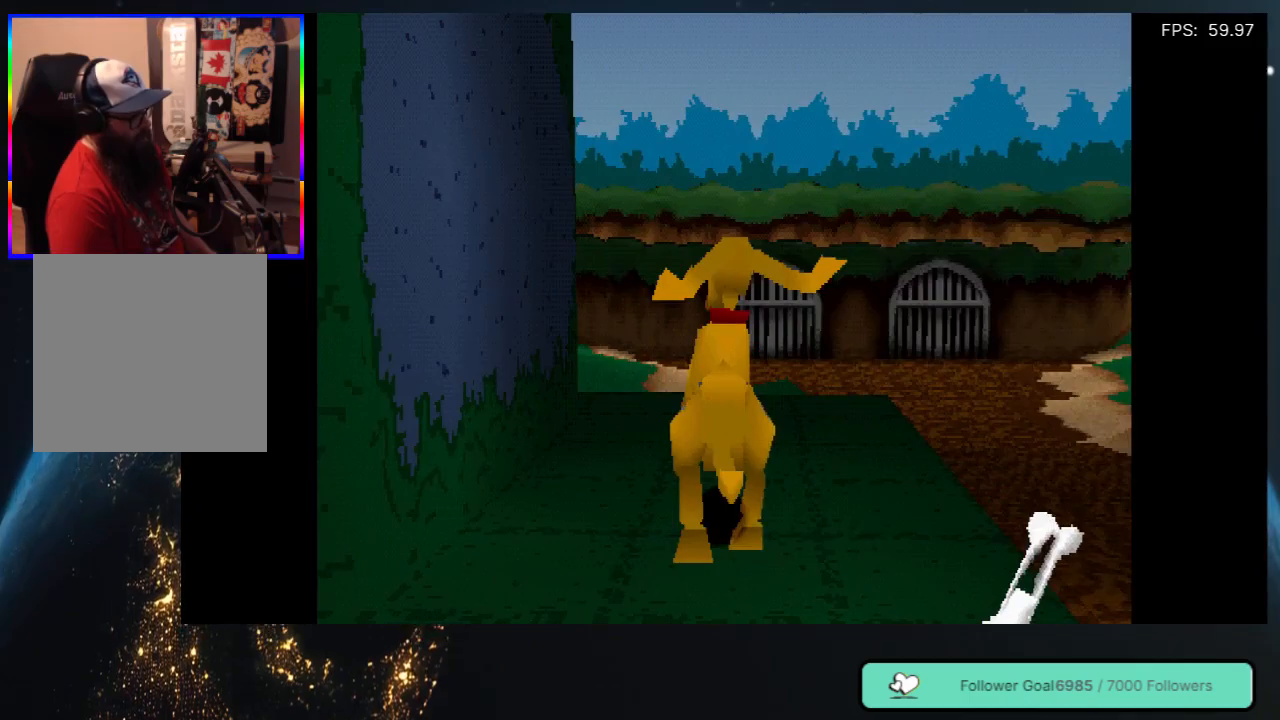
{"buttons": [], "left_stick": "center", "right_stick": "center", "events": []}
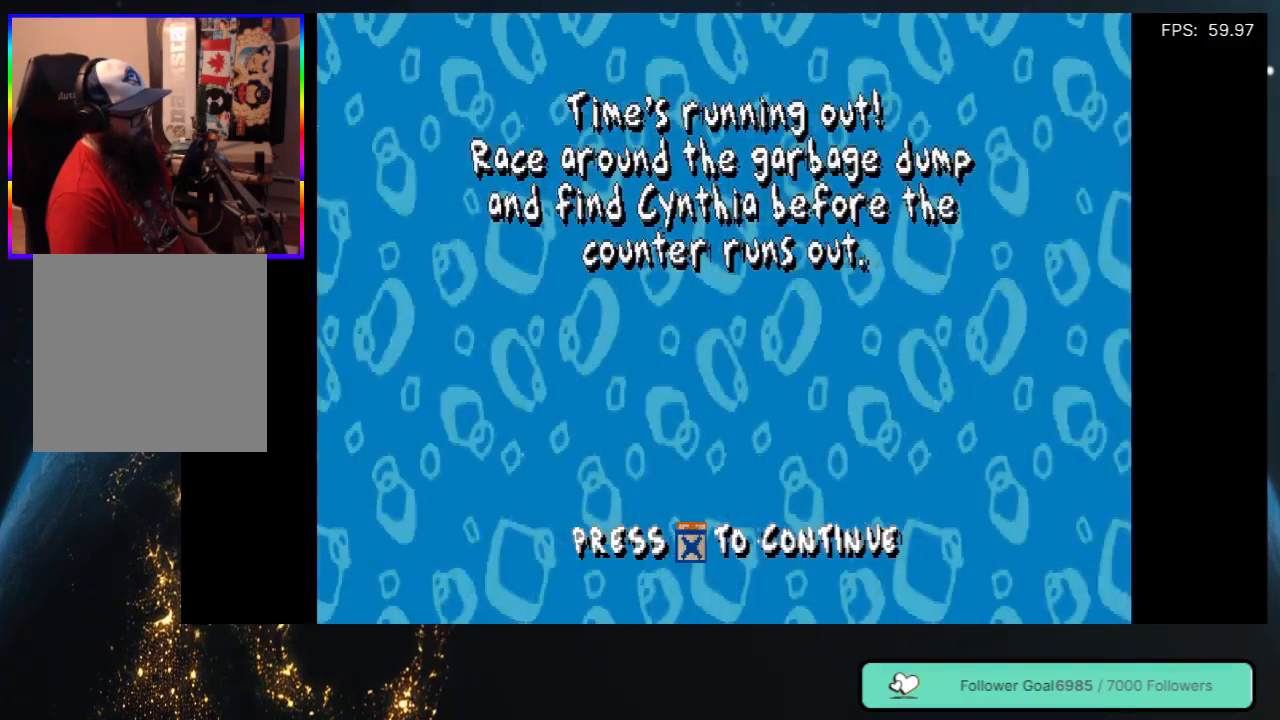
{"buttons": [], "left_stick": "center", "right_stick": "center", "events": []}
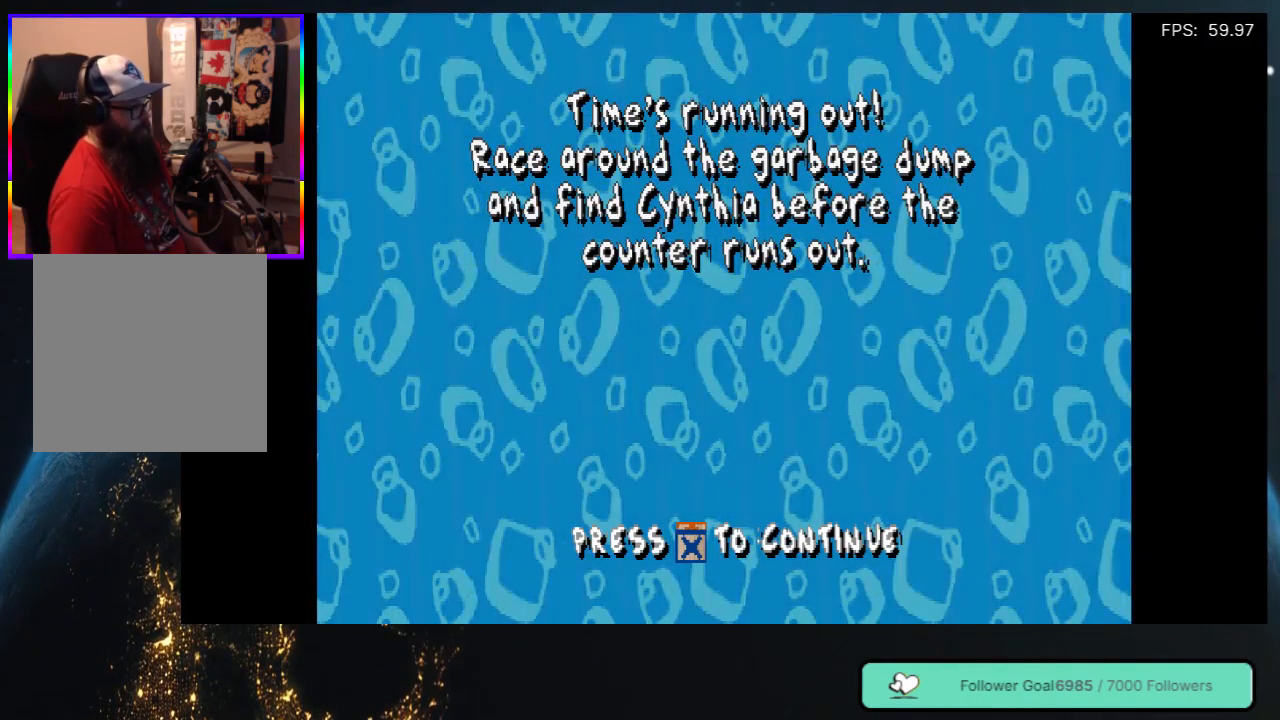
{"buttons": [], "left_stick": "center", "right_stick": "center", "events": []}
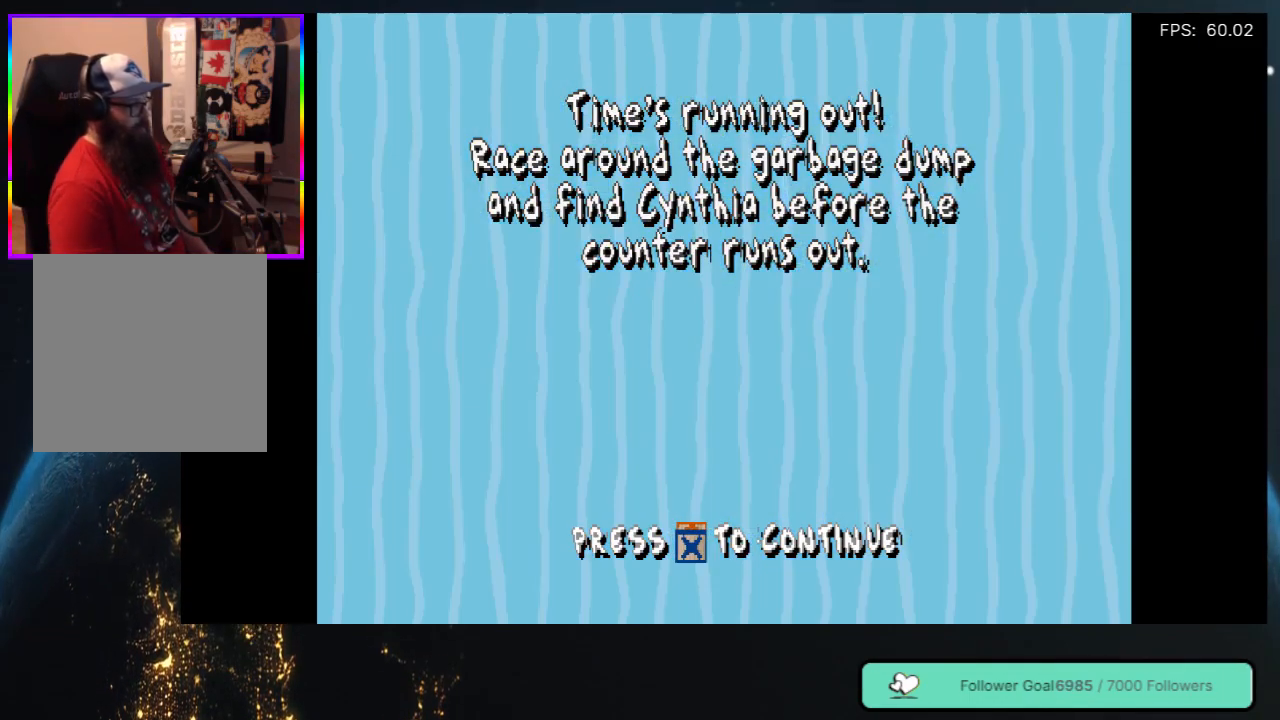
{"buttons": [], "left_stick": "center", "right_stick": "center", "events": []}
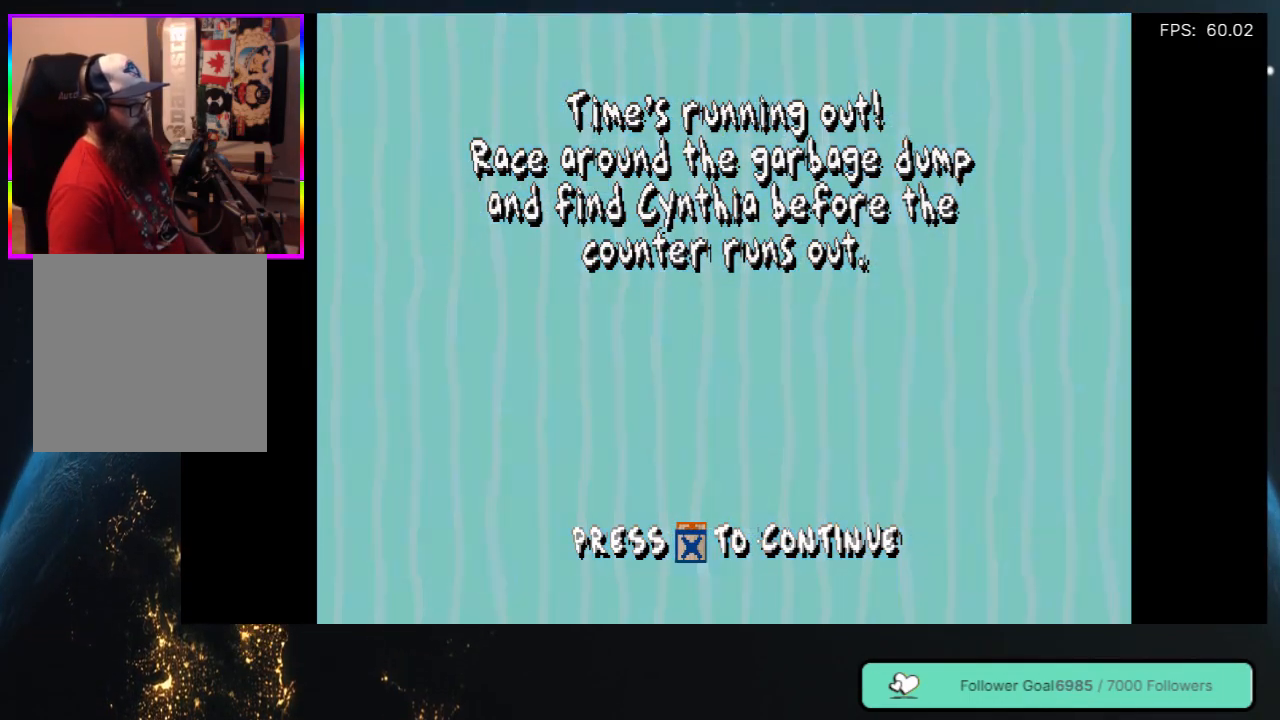
{"buttons": [], "left_stick": "center", "right_stick": "center", "events": []}
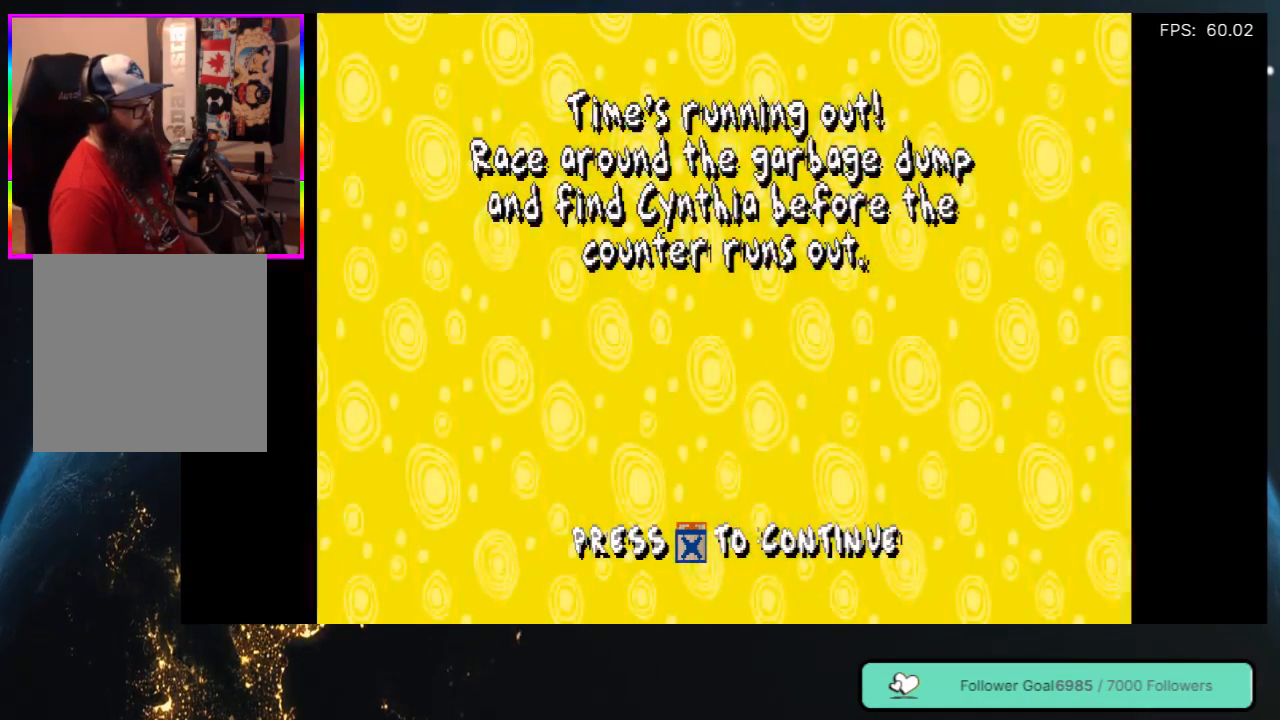
{"buttons": [], "left_stick": "center", "right_stick": "center", "events": []}
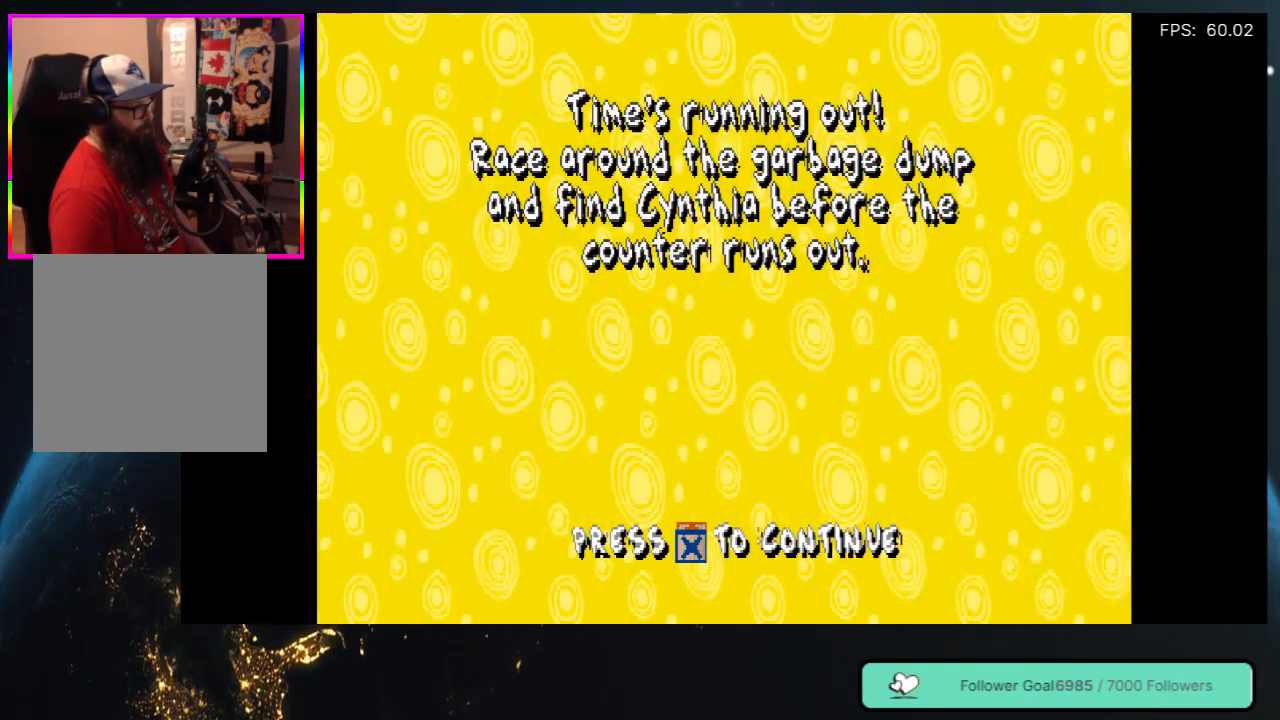
{"buttons": [], "left_stick": "center", "right_stick": "center", "events": []}
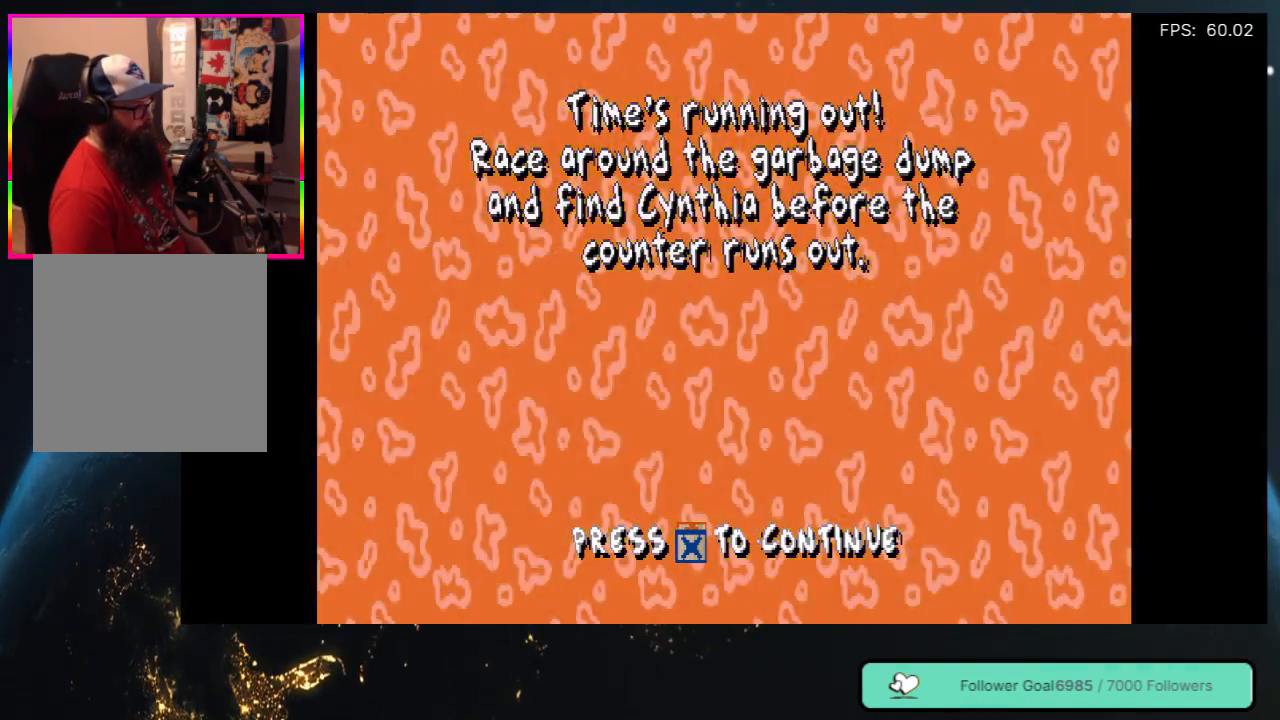
{"buttons": [], "left_stick": "center", "right_stick": "center", "events": []}
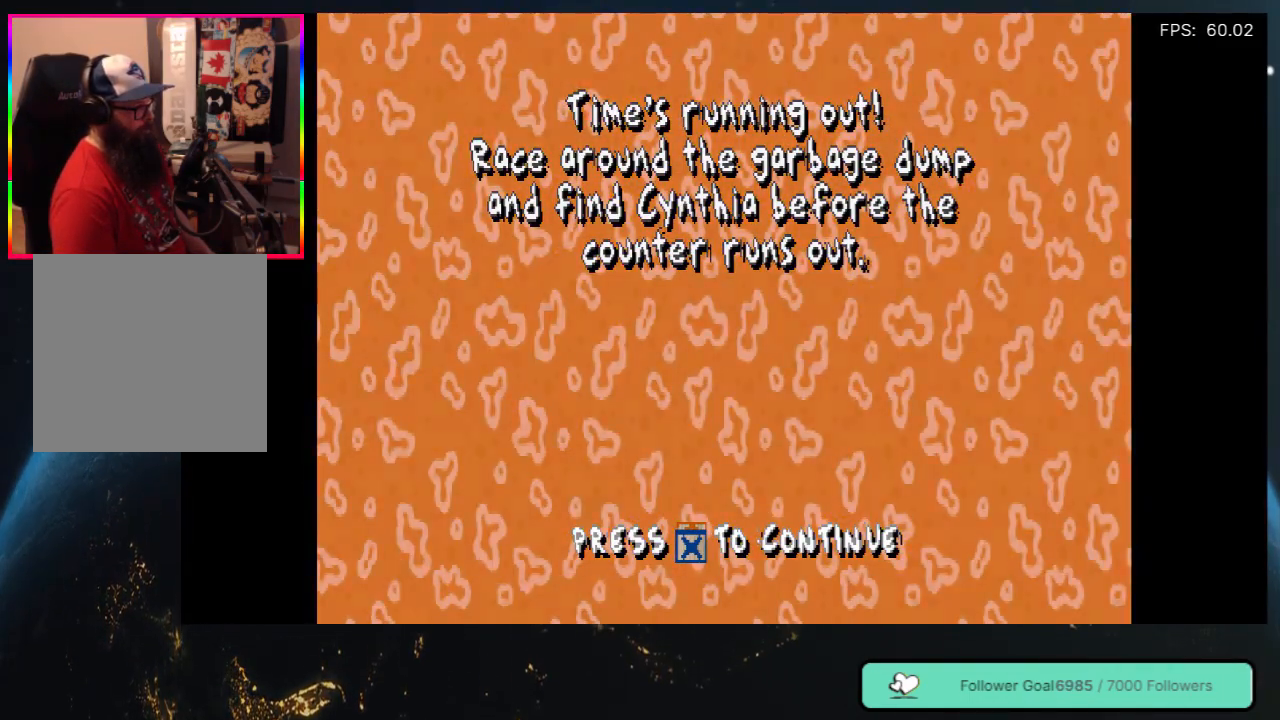
{"buttons": [], "left_stick": "center", "right_stick": "center", "events": []}
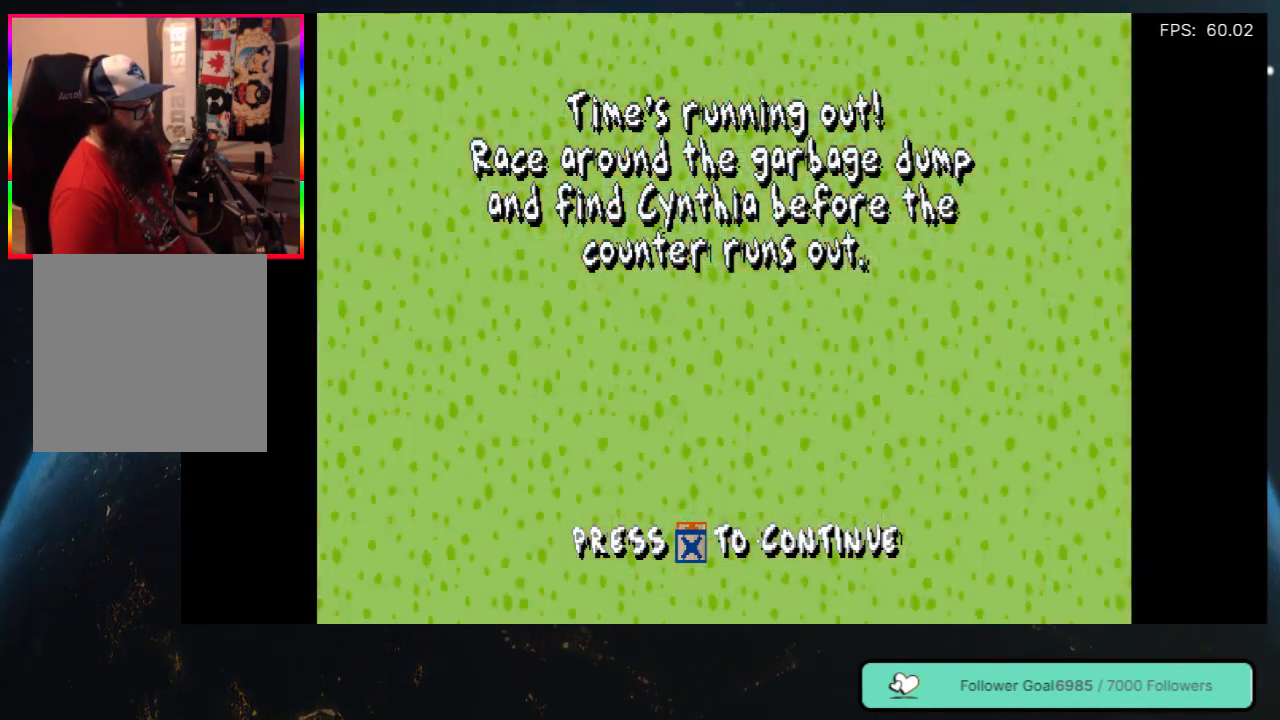
{"buttons": [], "left_stick": "center", "right_stick": "center", "events": [[267, "A", "down"], [450, "A", "up"]]}
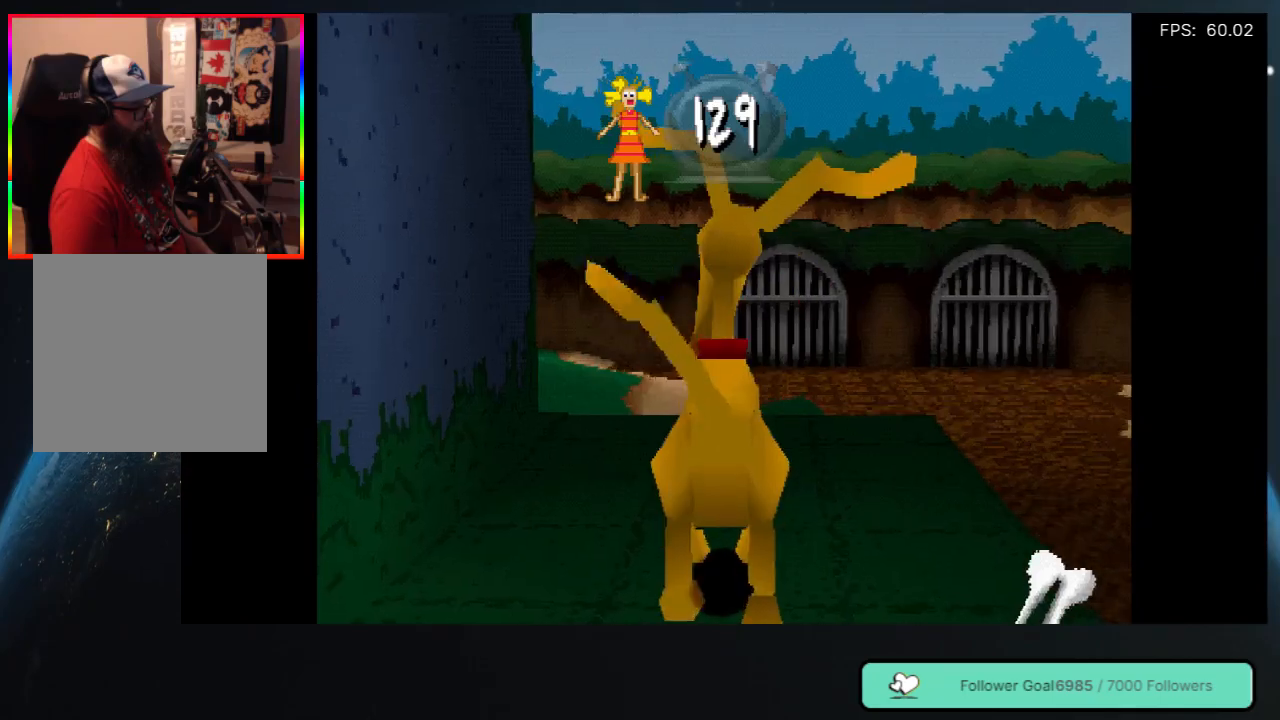
{"buttons": ["DPAD_LEFT"], "left_stick": "center", "right_stick": "center", "events": [[467, "DPAD_LEFT", "down"]]}
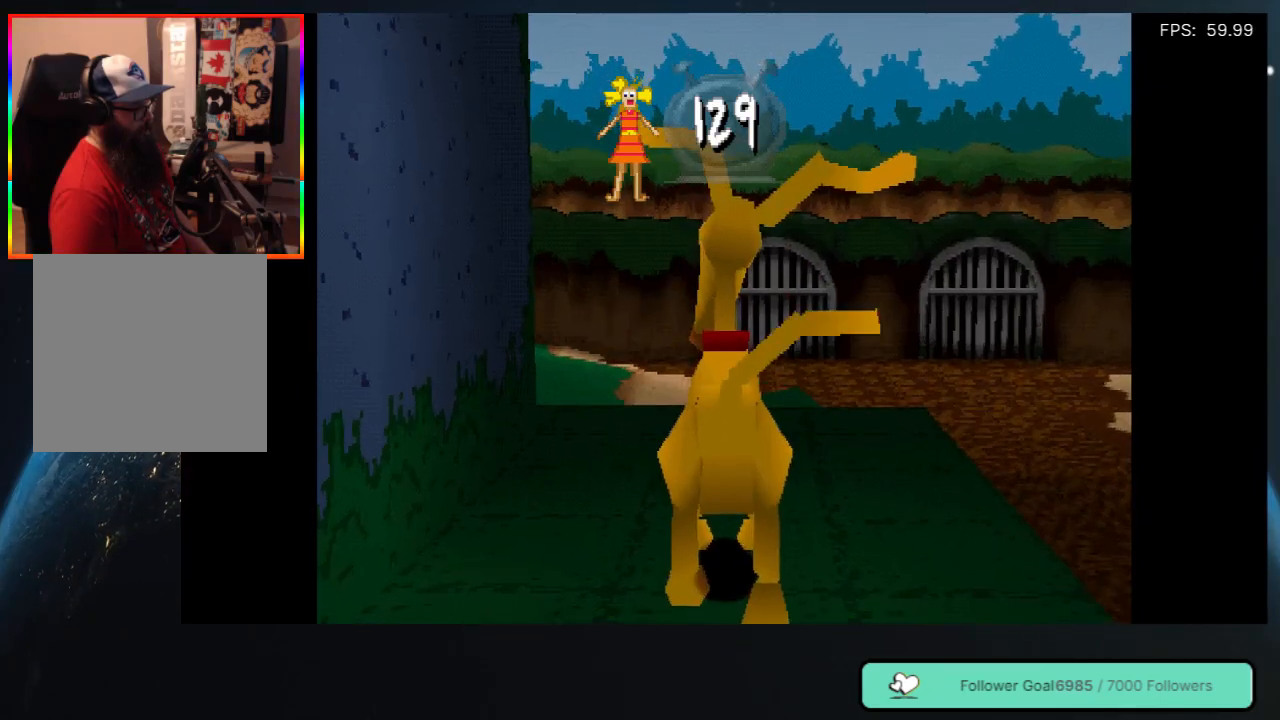
{"buttons": ["DPAD_UP", "DPAD_LEFT"], "left_stick": "center", "right_stick": "center", "events": [[33, "DPAD_UP", "down"], [100, "DPAD_LEFT", "up"], [450, "DPAD_LEFT", "down"]]}
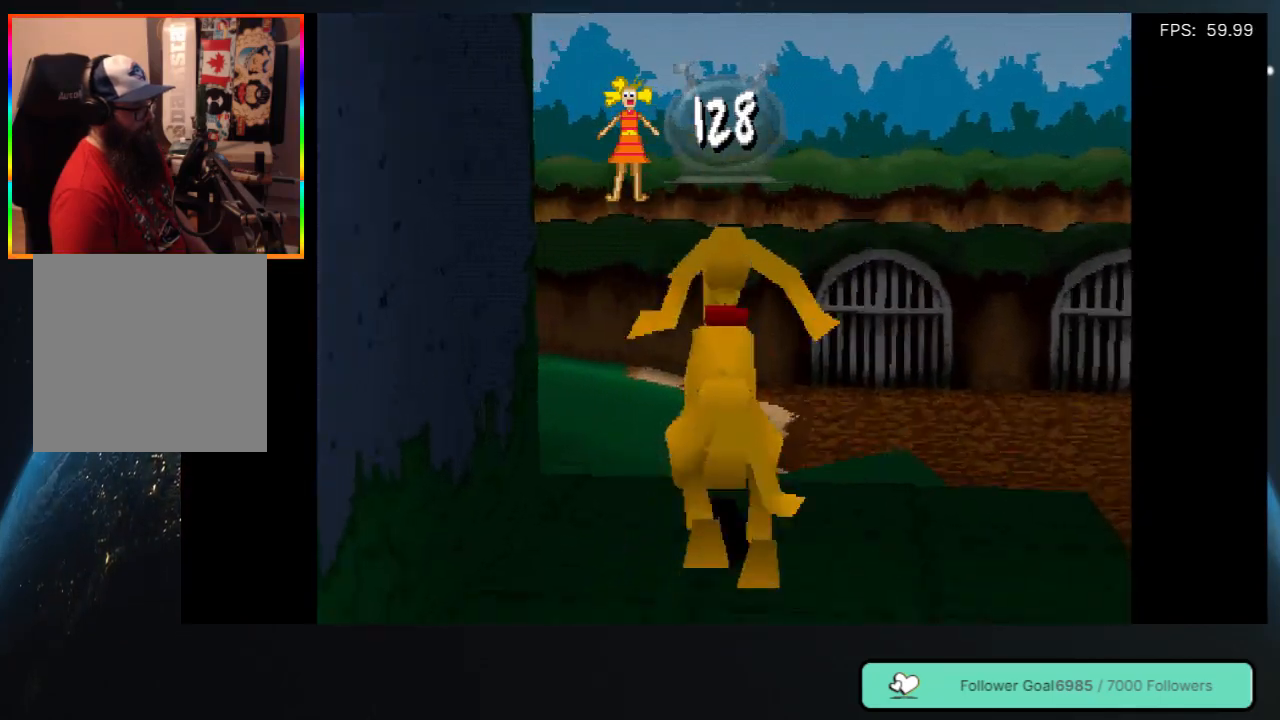
{"buttons": ["DPAD_UP", "DPAD_LEFT"], "left_stick": "center", "right_stick": "center", "events": [[167, "DPAD_LEFT", "up"], [433, "DPAD_LEFT", "down"]]}
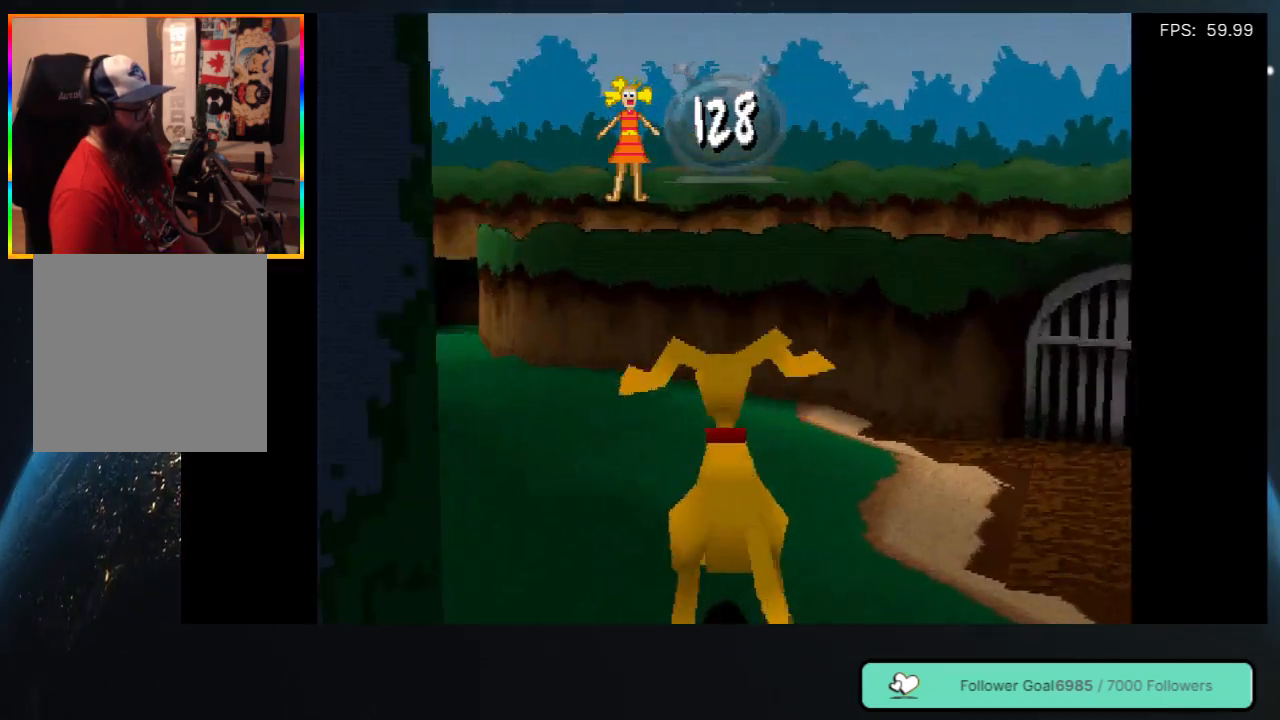
{"buttons": ["DPAD_UP", "DPAD_LEFT"], "left_stick": "center", "right_stick": "center", "events": [[300, "DPAD_LEFT", "up"], [450, "DPAD_LEFT", "down"]]}
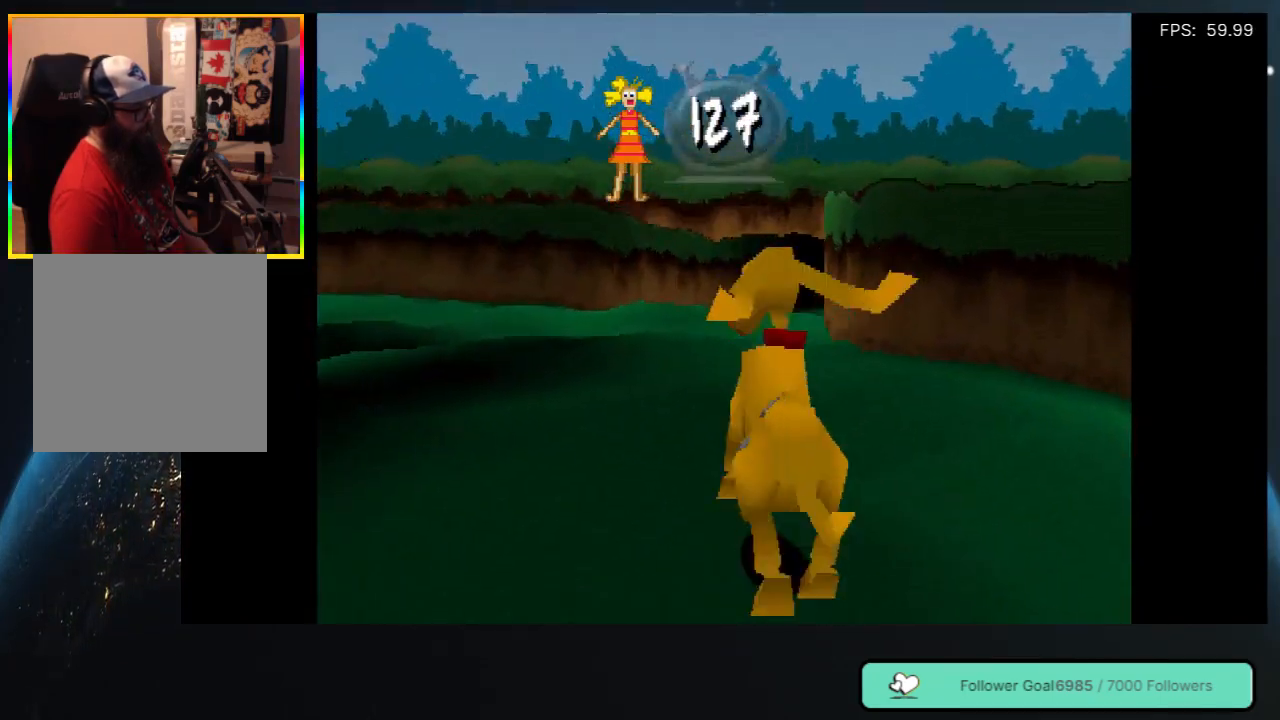
{"buttons": ["DPAD_UP", "DPAD_RIGHT"], "left_stick": "center", "right_stick": "center", "events": [[433, "DPAD_LEFT", "up"], [500, "DPAD_RIGHT", "down"]]}
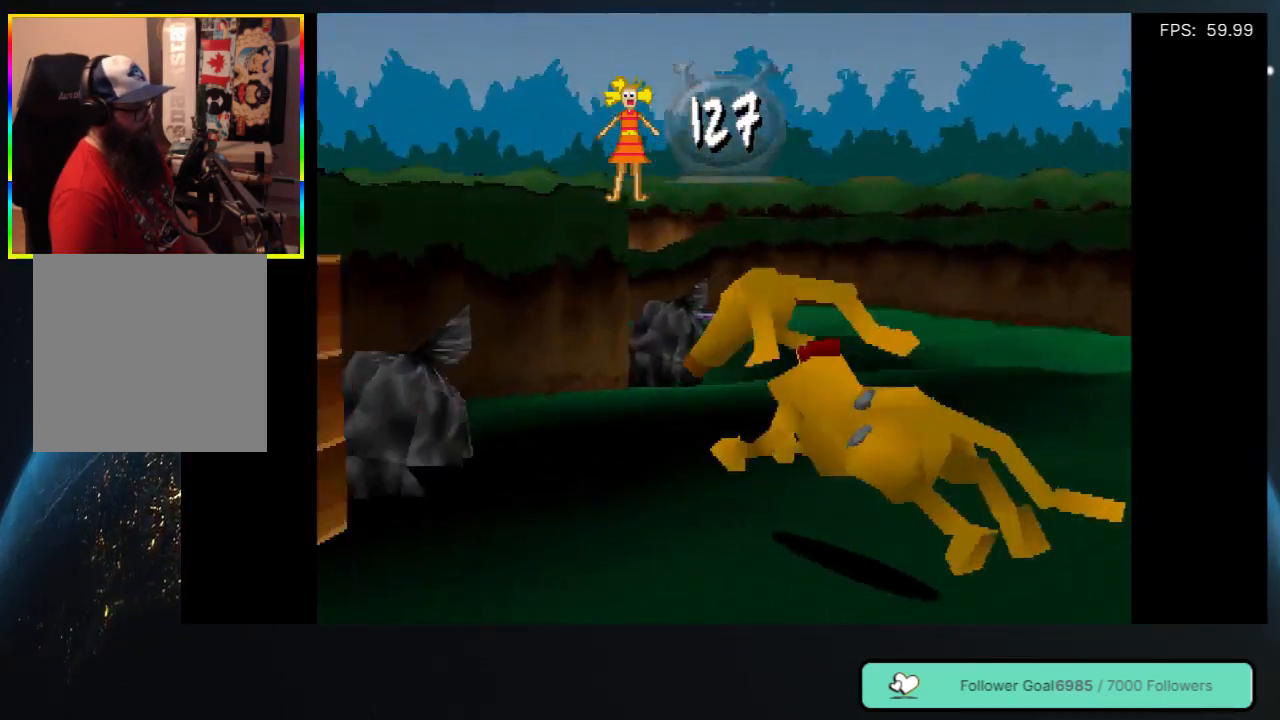
{"buttons": ["DPAD_UP", "DPAD_RIGHT"], "left_stick": "center", "right_stick": "center", "events": []}
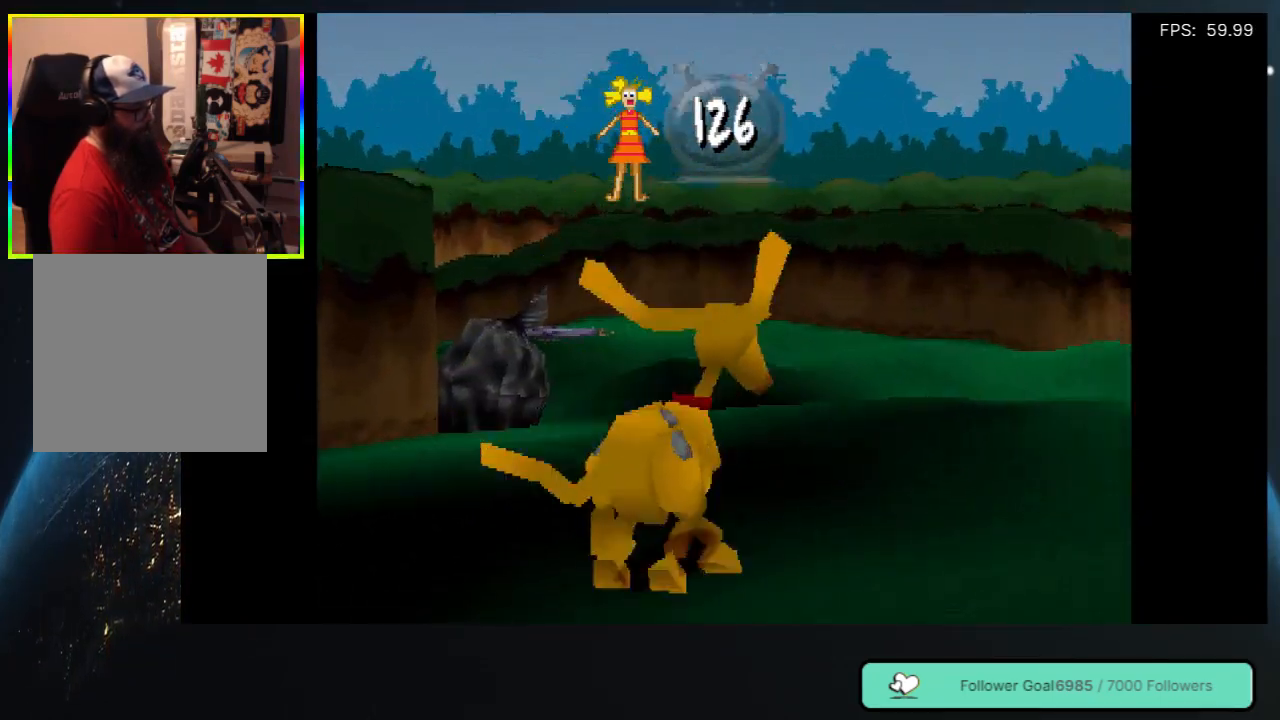
{"buttons": ["DPAD_UP"], "left_stick": "center", "right_stick": "center", "events": [[367, "DPAD_RIGHT", "up"]]}
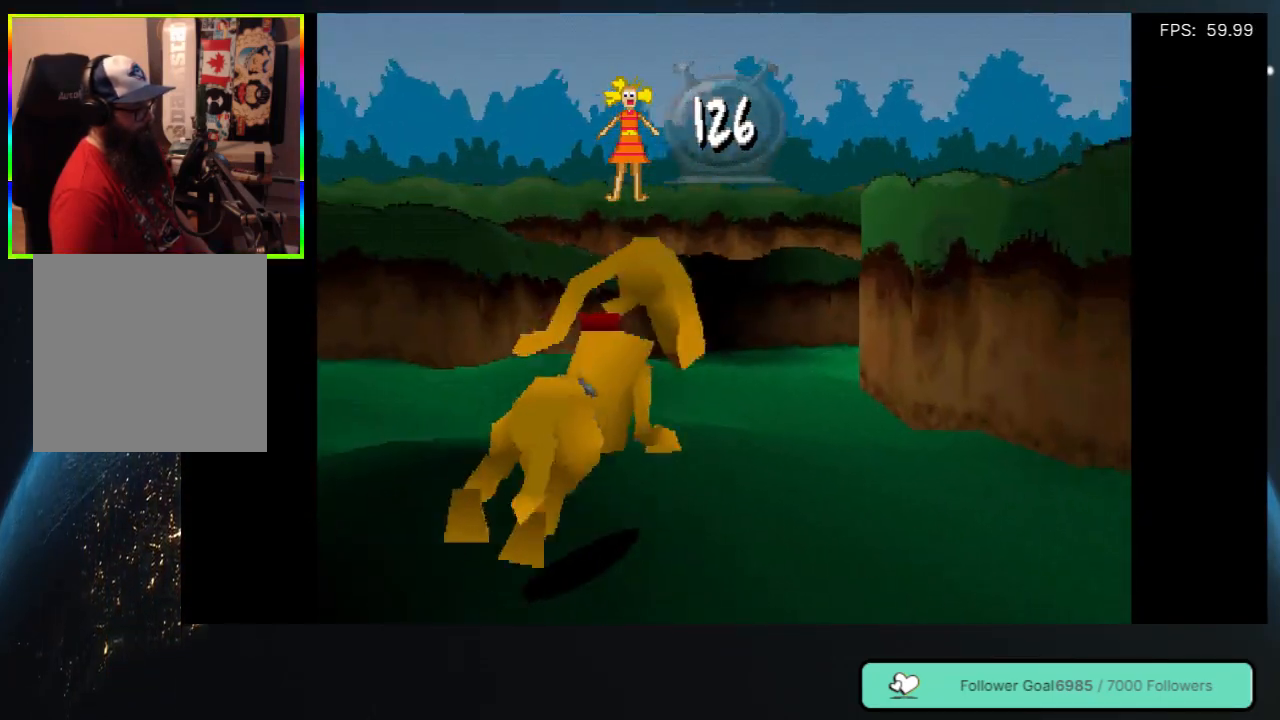
{"buttons": ["DPAD_UP"], "left_stick": "center", "right_stick": "center", "events": []}
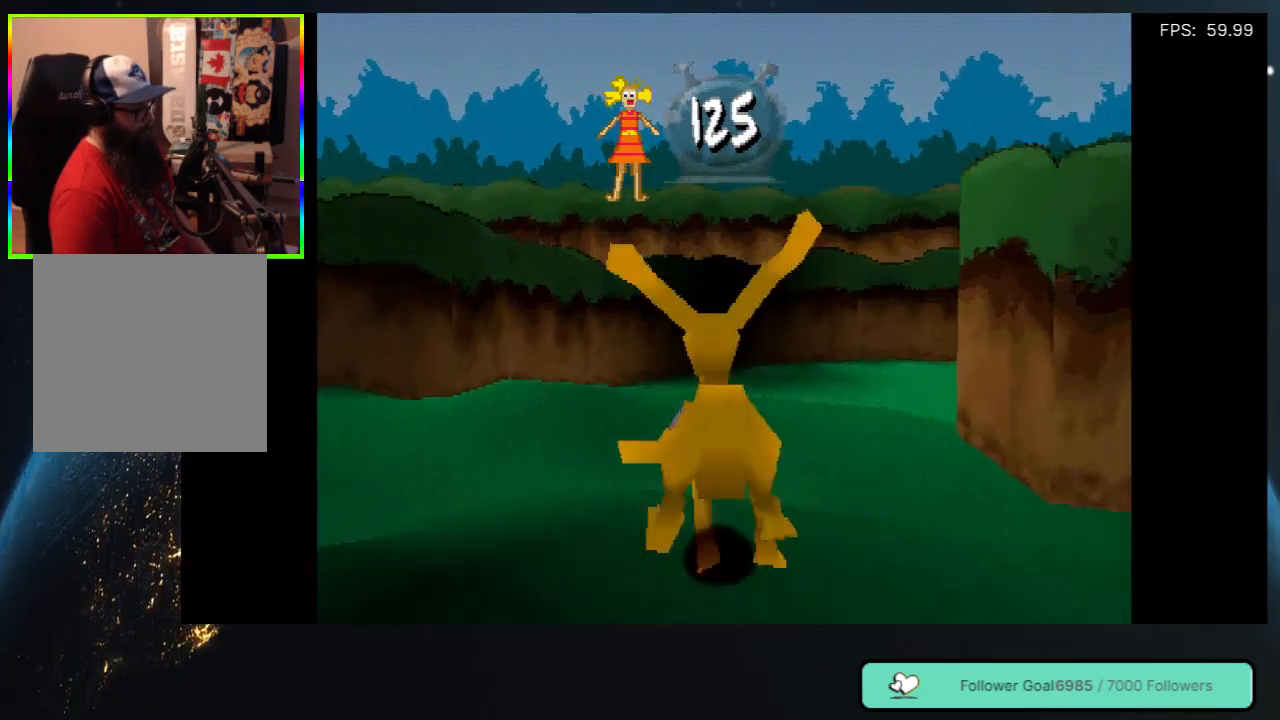
{"buttons": ["DPAD_UP"], "left_stick": "center", "right_stick": "center", "events": [[167, "DPAD_RIGHT", "down"], [333, "DPAD_RIGHT", "up"]]}
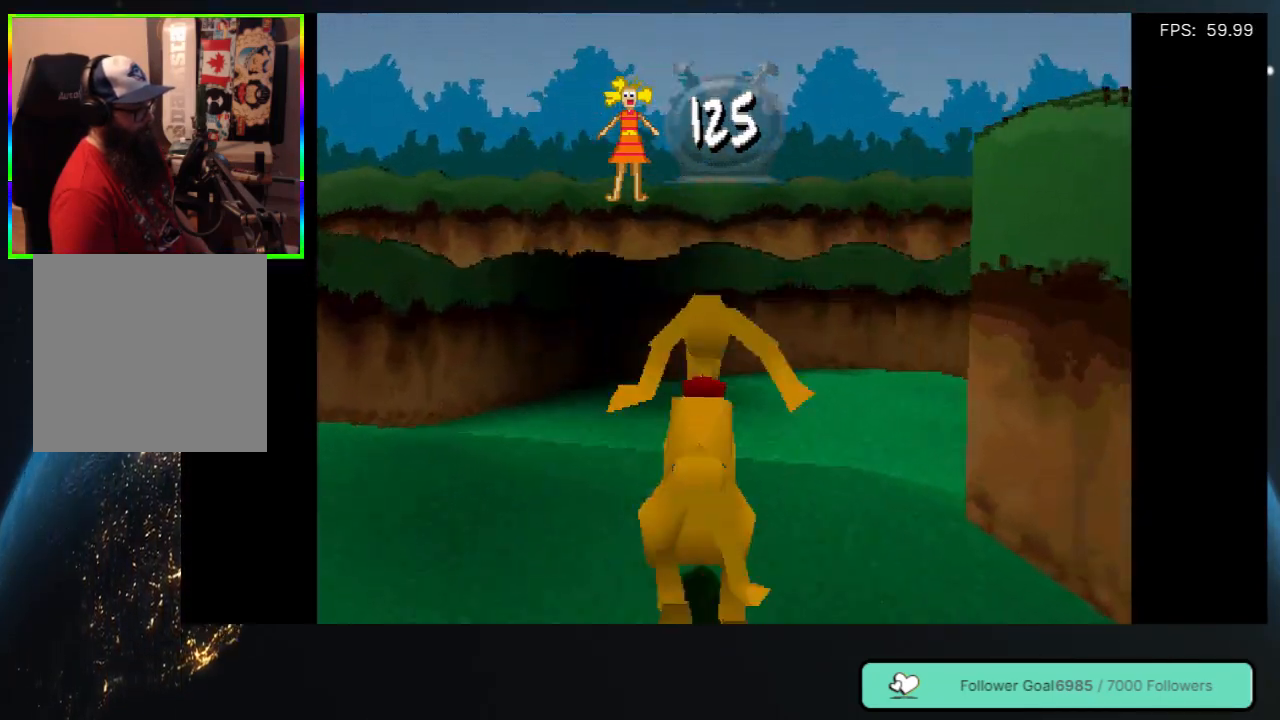
{"buttons": ["DPAD_UP", "DPAD_RIGHT"], "left_stick": "center", "right_stick": "center", "events": [[267, "DPAD_RIGHT", "down"]]}
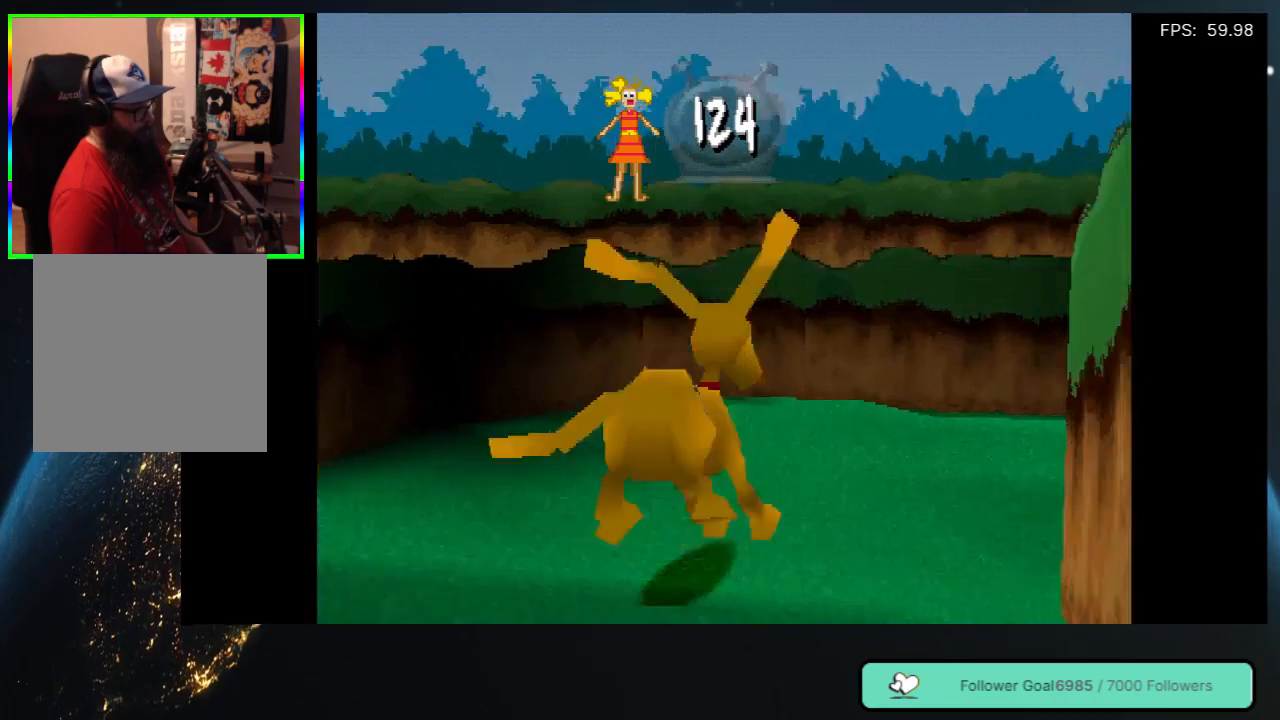
{"buttons": ["DPAD_UP", "DPAD_RIGHT"], "left_stick": "center", "right_stick": "center", "events": [[150, "DPAD_RIGHT", "up"], [333, "DPAD_RIGHT", "down"]]}
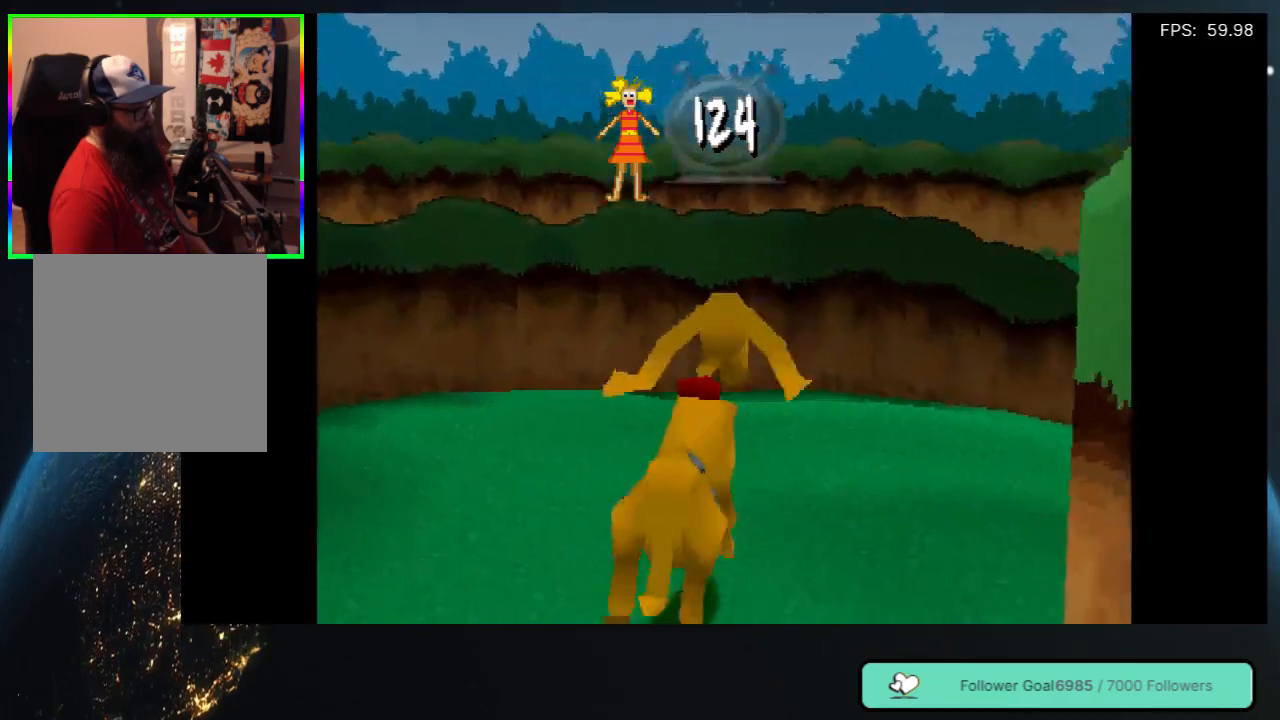
{"buttons": ["DPAD_UP", "DPAD_RIGHT"], "left_stick": "center", "right_stick": "center", "events": [[267, "DPAD_RIGHT", "up"], [467, "DPAD_RIGHT", "down"]]}